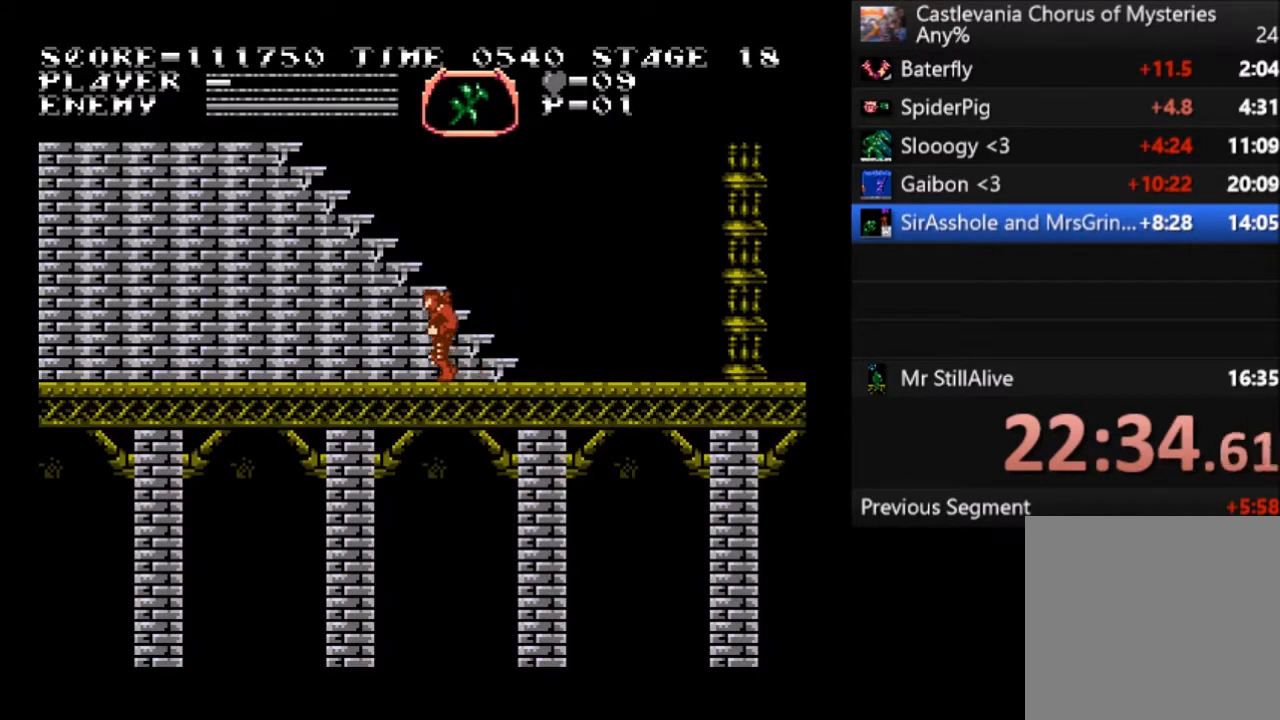
Gameplay with a controller (PlayStation layout); each line is a JSON object with the inputs held at the frame after it. "events" lists button and stick changes between this image and that frame as [ms after this image, input, new state], when the widget could be followed in between. Not read: right_stick.
{"buttons": ["DPAD_LEFT"], "left_stick": "center", "events": [[233, "CROSS", "down"], [367, "CROSS", "up"]]}
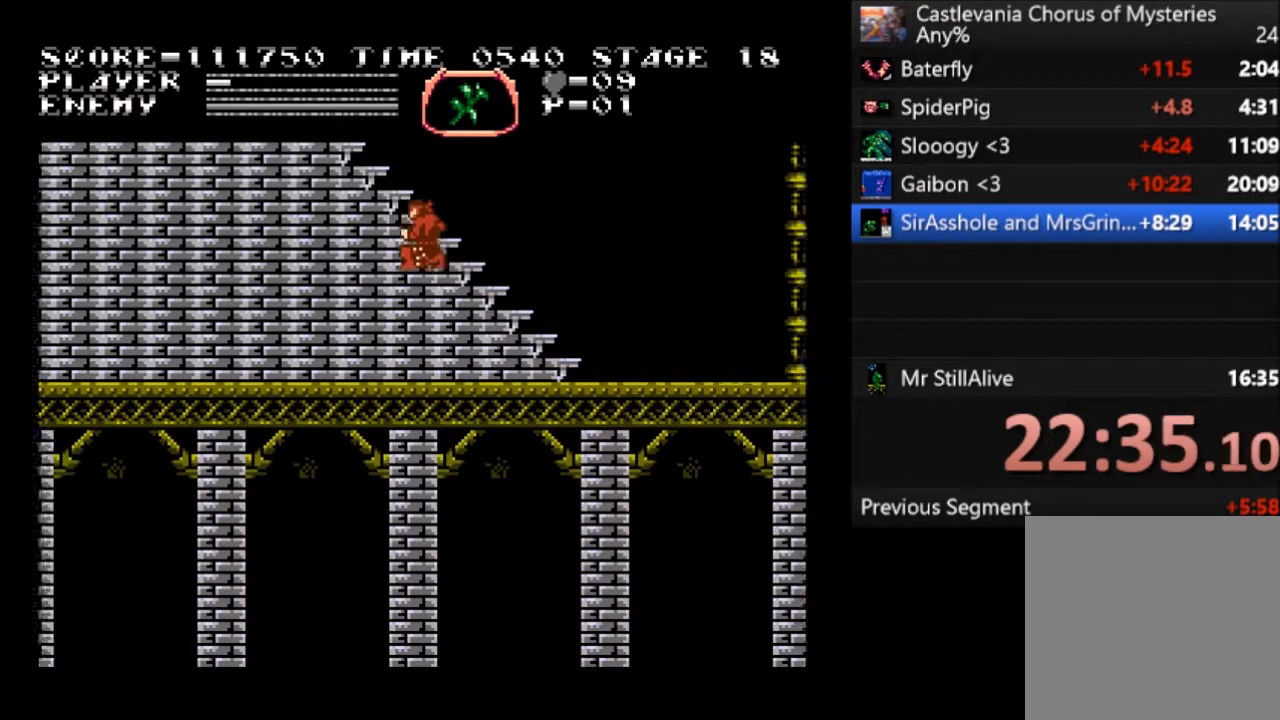
{"buttons": ["DPAD_LEFT"], "left_stick": "center", "events": [[34, "SQUARE", "down"], [334, "SQUARE", "up"]]}
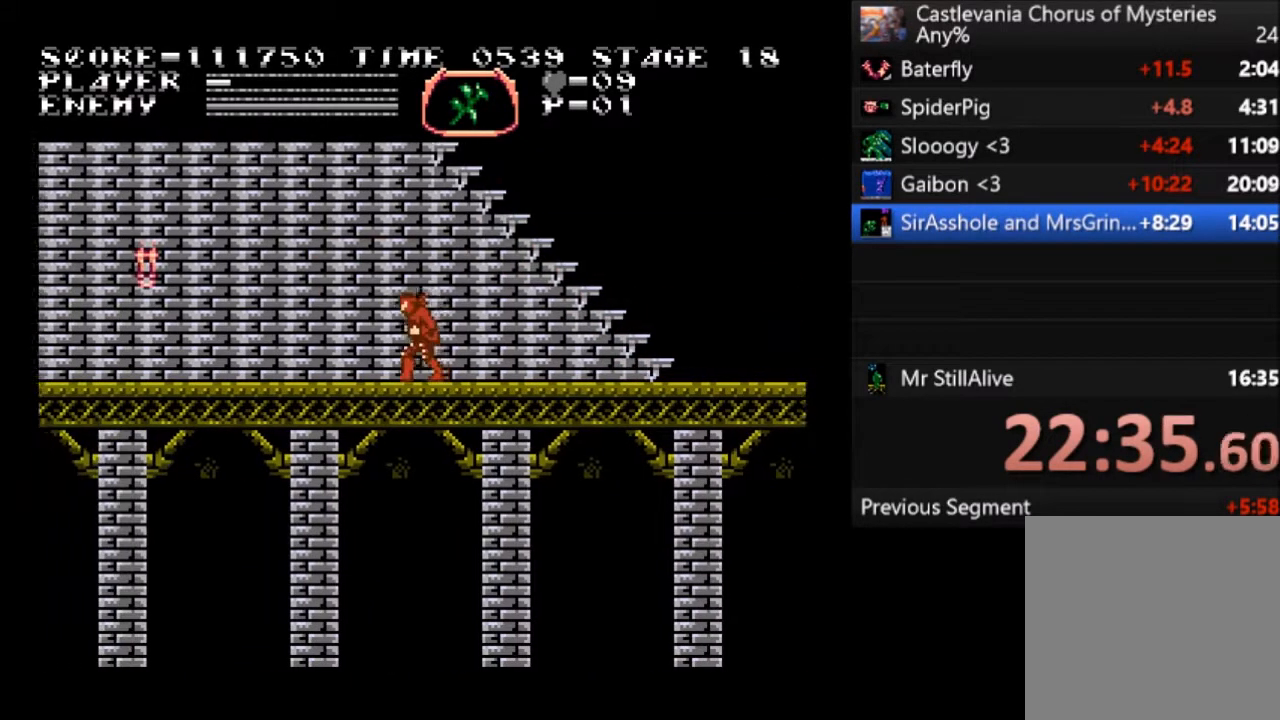
{"buttons": ["DPAD_LEFT"], "left_stick": "center", "events": [[67, "CROSS", "down"], [200, "SQUARE", "down"], [400, "CROSS", "up"], [500, "SQUARE", "up"]]}
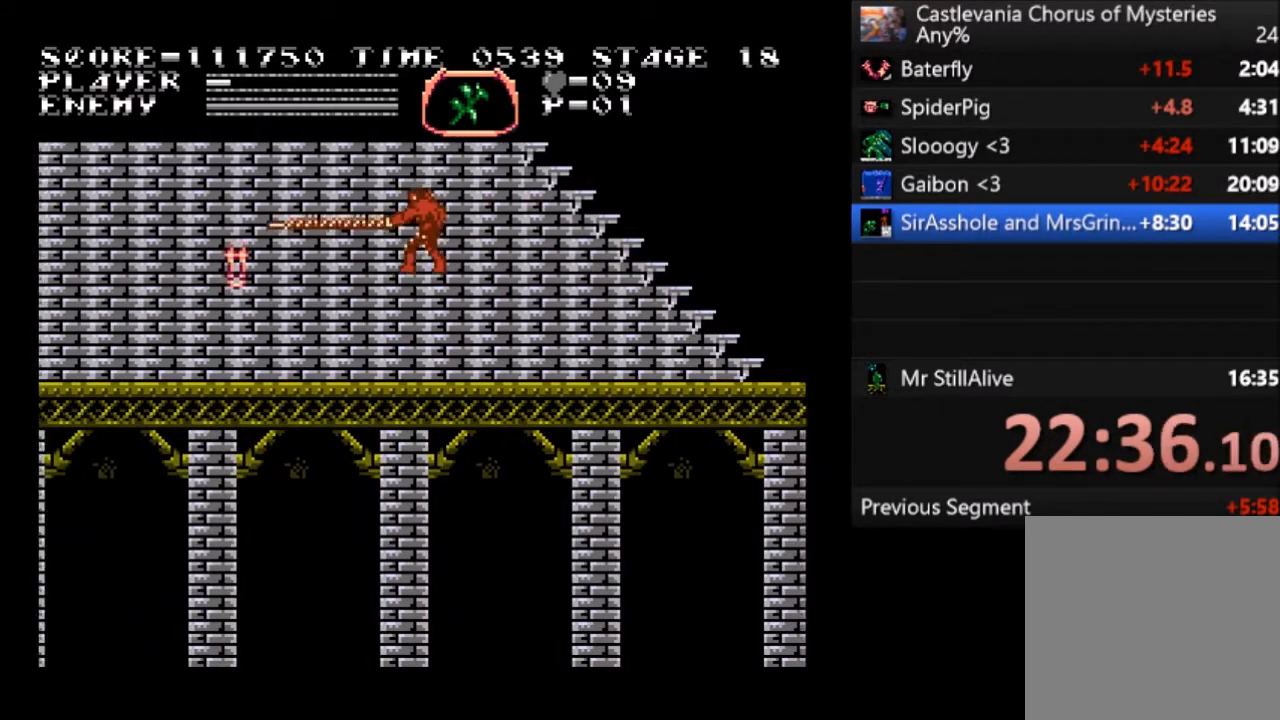
{"buttons": ["DPAD_LEFT"], "left_stick": "center", "events": [[334, "CROSS", "down"], [467, "CROSS", "up"]]}
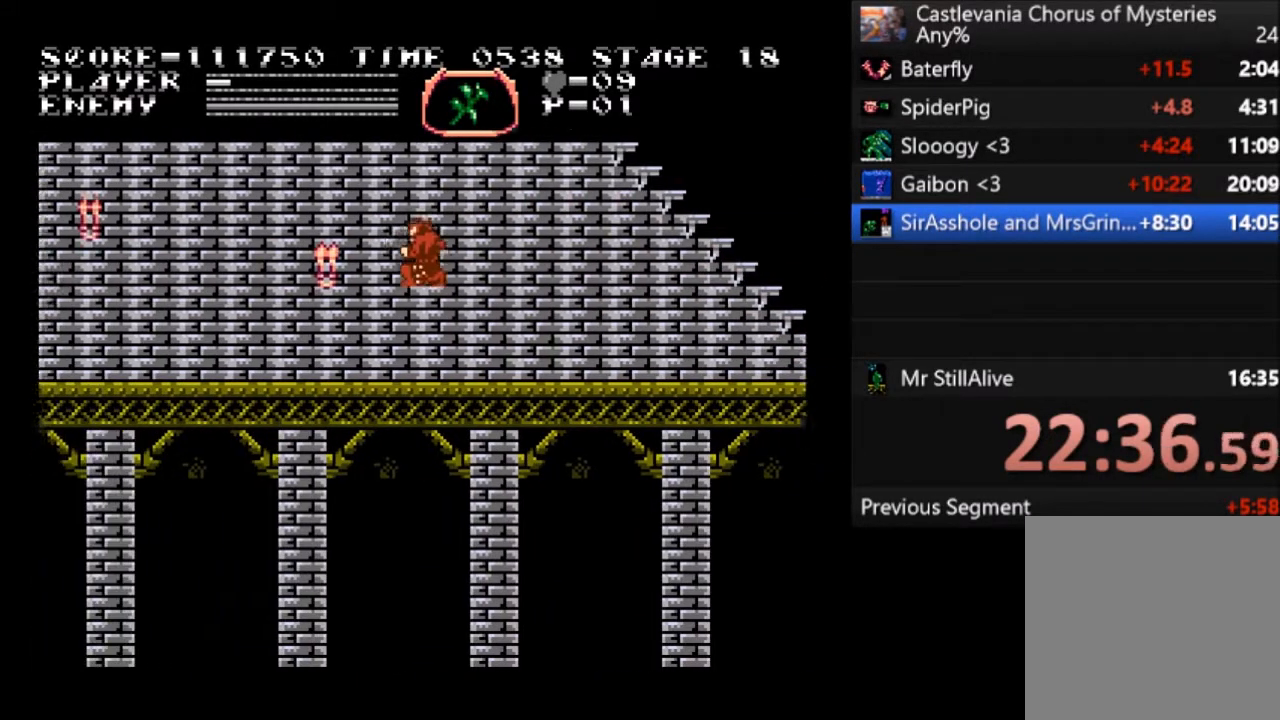
{"buttons": ["DPAD_LEFT"], "left_stick": "center", "events": [[100, "SQUARE", "down"], [500, "SQUARE", "up"]]}
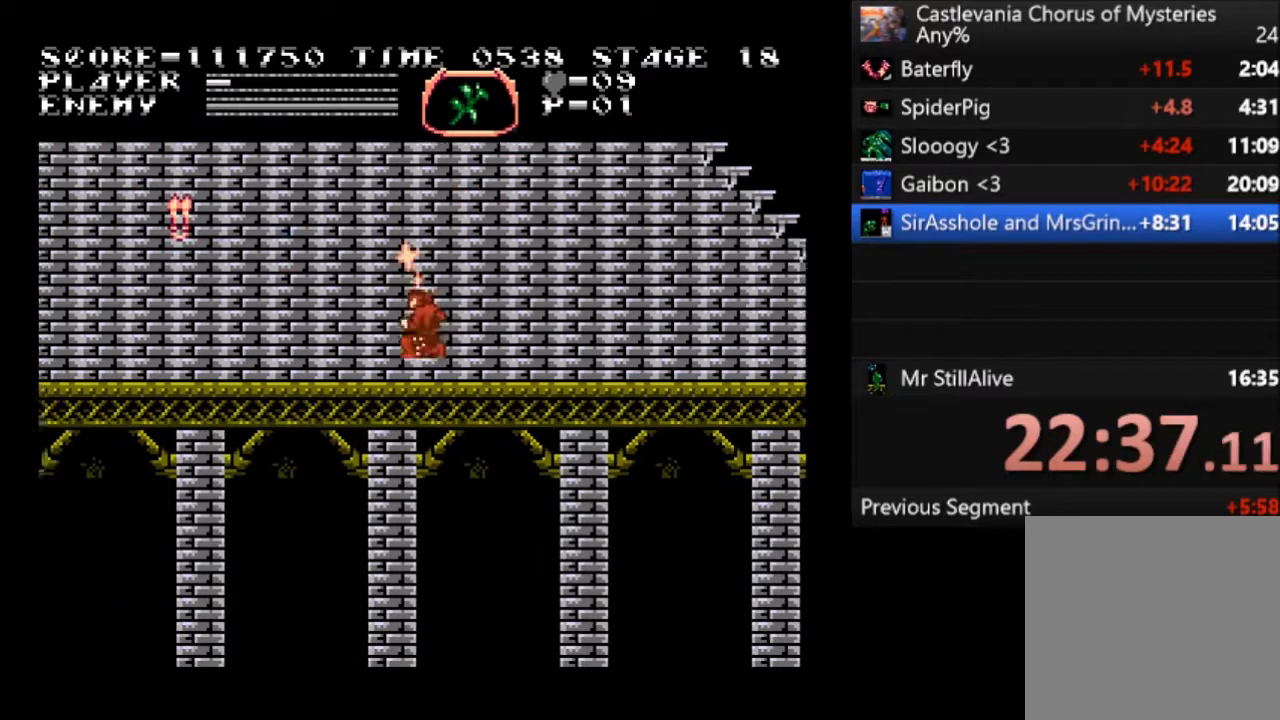
{"buttons": ["CROSS", "SQUARE", "DPAD_LEFT"], "left_stick": "center", "events": [[234, "CROSS", "down"], [367, "SQUARE", "down"]]}
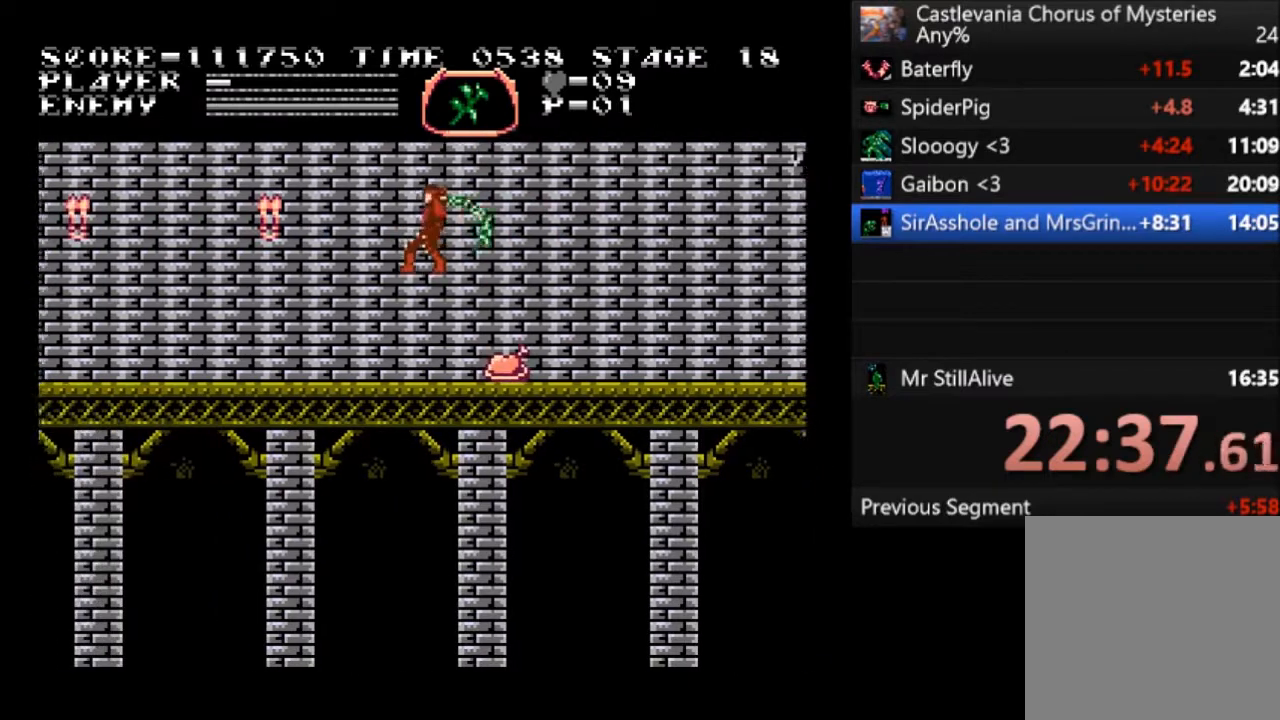
{"buttons": ["DPAD_RIGHT"], "left_stick": "center", "events": [[67, "CROSS", "up"], [167, "SQUARE", "up"], [500, "DPAD_LEFT", "up"], [500, "DPAD_RIGHT", "down"]]}
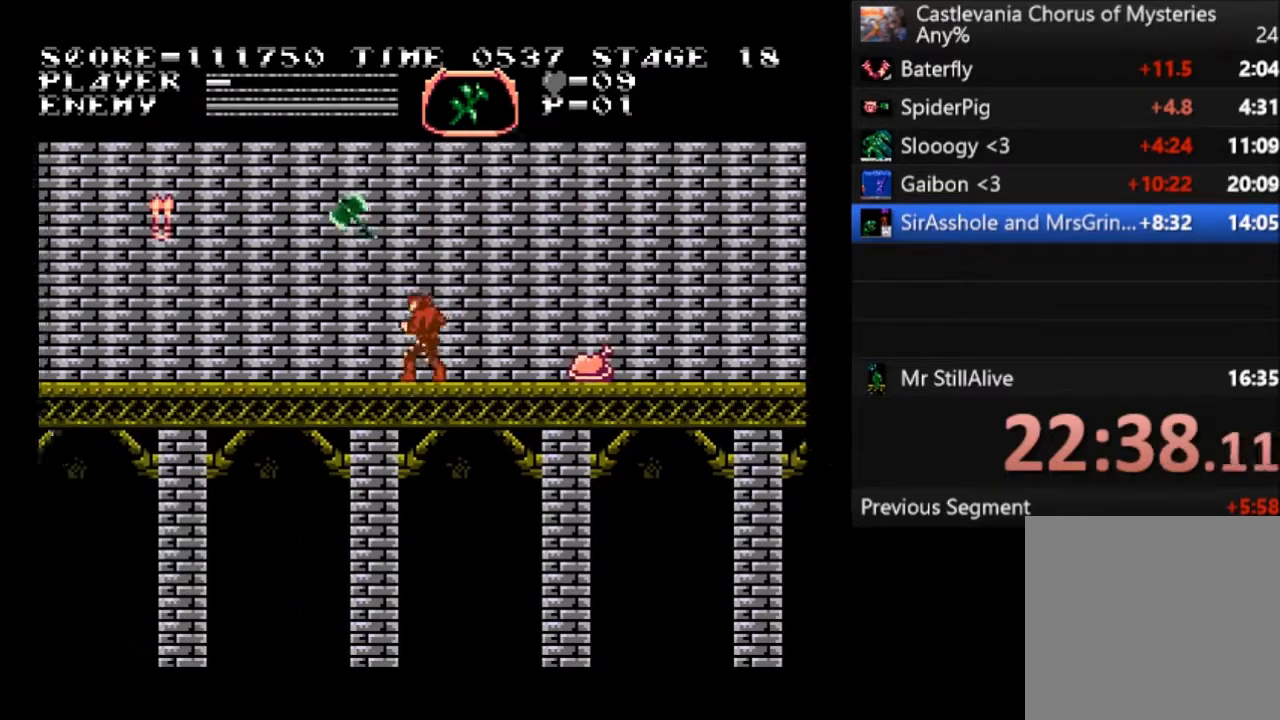
{"buttons": ["DPAD_RIGHT"], "left_stick": "center", "events": []}
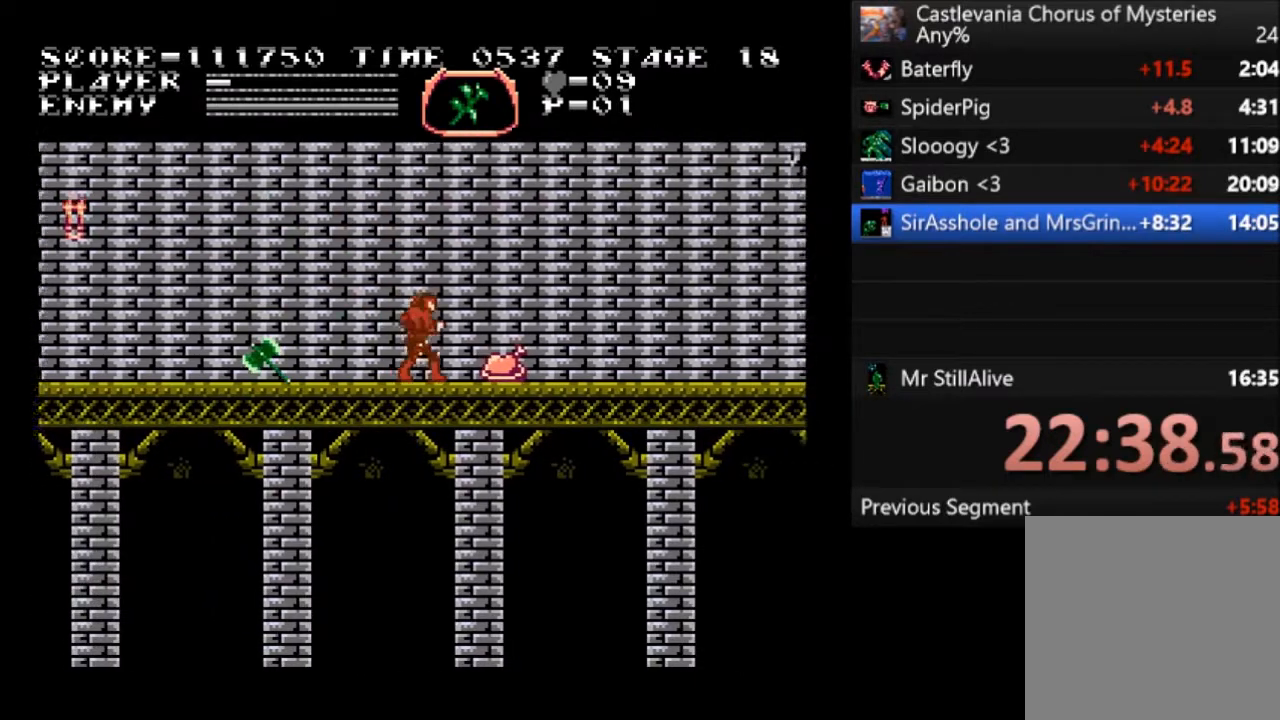
{"buttons": ["DPAD_LEFT"], "left_stick": "center", "events": [[468, "DPAD_LEFT", "down"], [468, "DPAD_RIGHT", "up"]]}
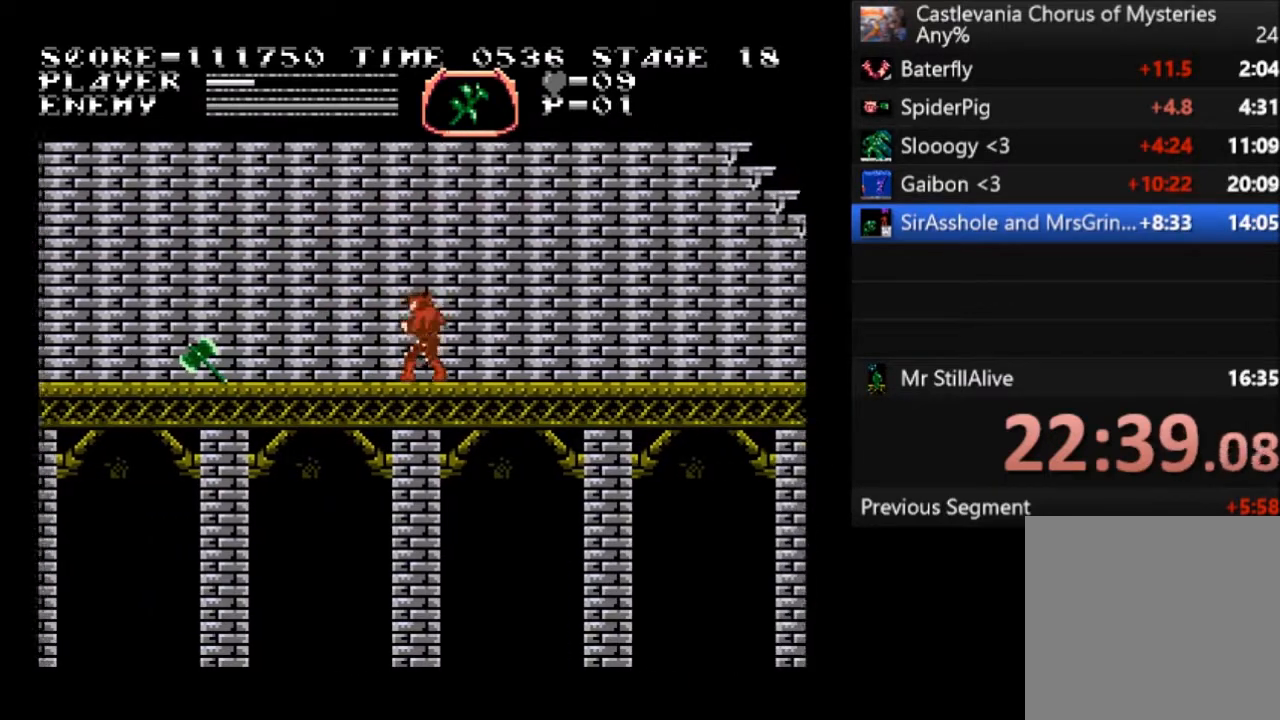
{"buttons": ["DPAD_LEFT"], "left_stick": "center", "events": []}
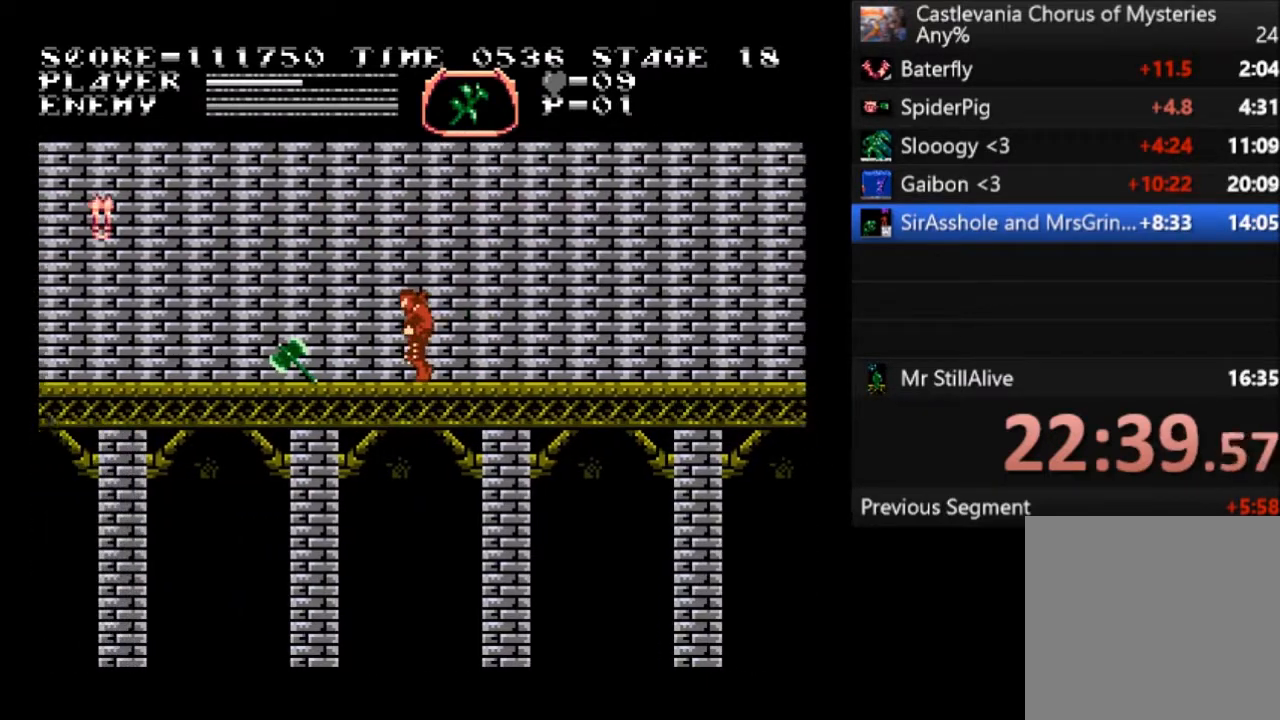
{"buttons": ["DPAD_LEFT"], "left_stick": "center", "events": []}
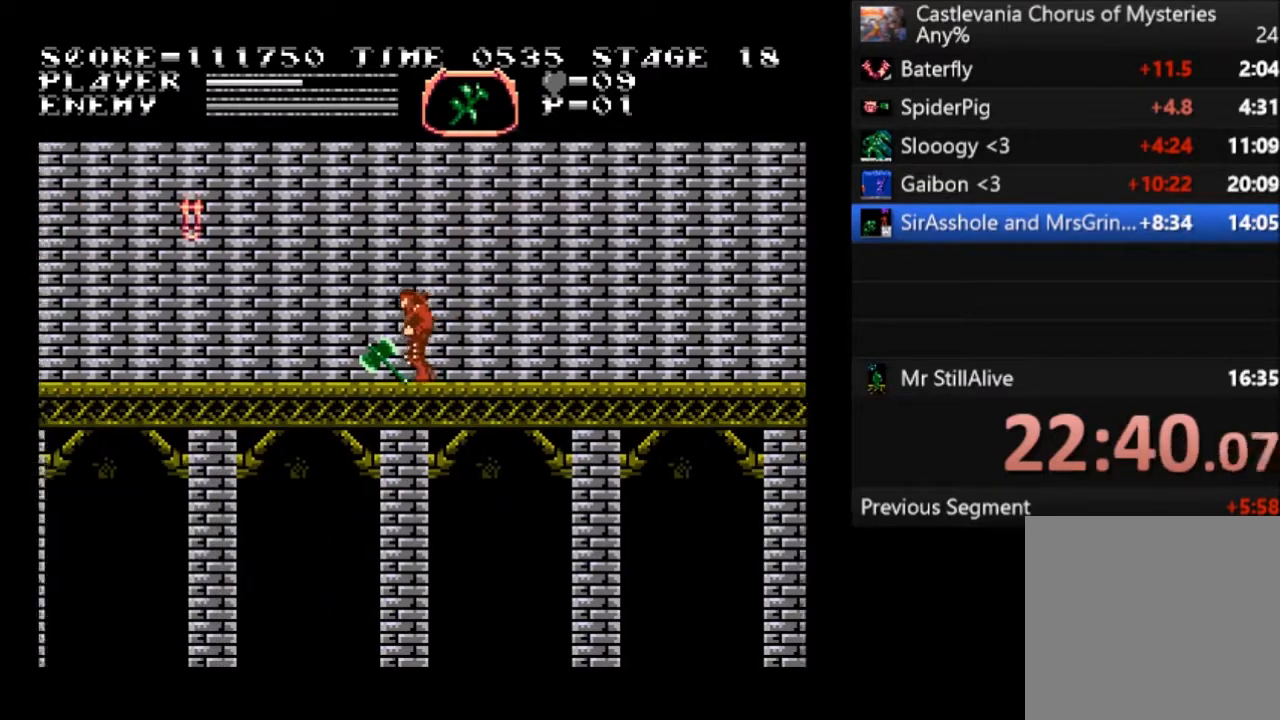
{"buttons": ["CROSS", "SQUARE", "DPAD_LEFT"], "left_stick": "center", "events": [[200, "CROSS", "down"], [300, "SQUARE", "down"]]}
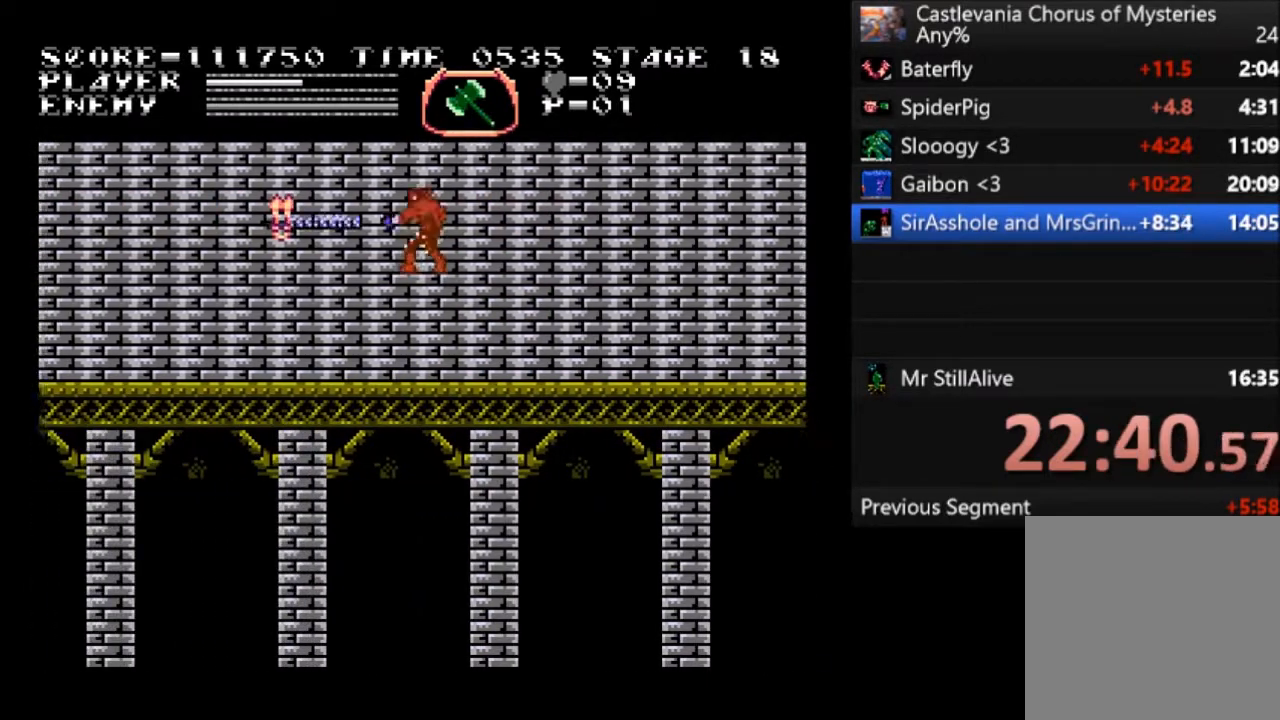
{"buttons": ["DPAD_LEFT"], "left_stick": "center", "events": [[34, "CROSS", "up"], [67, "SQUARE", "up"]]}
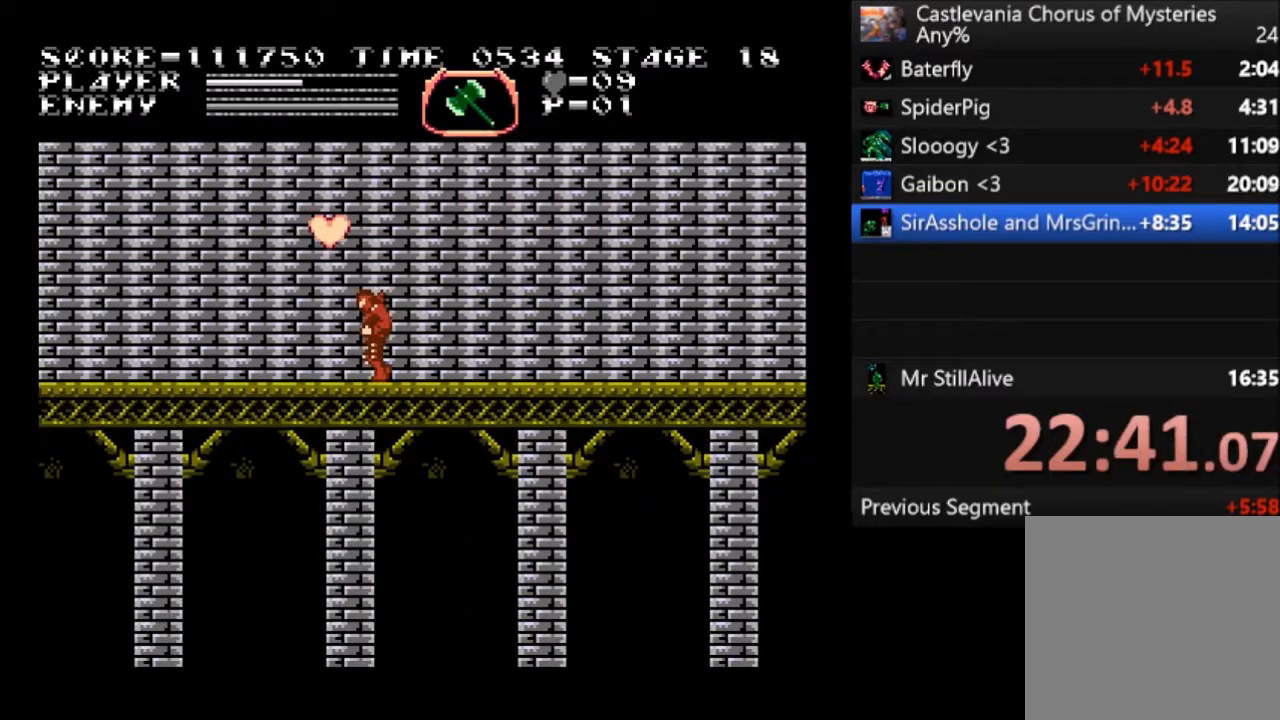
{"buttons": ["DPAD_RIGHT"], "left_stick": "center", "events": [[300, "DPAD_LEFT", "up"], [334, "DPAD_RIGHT", "down"]]}
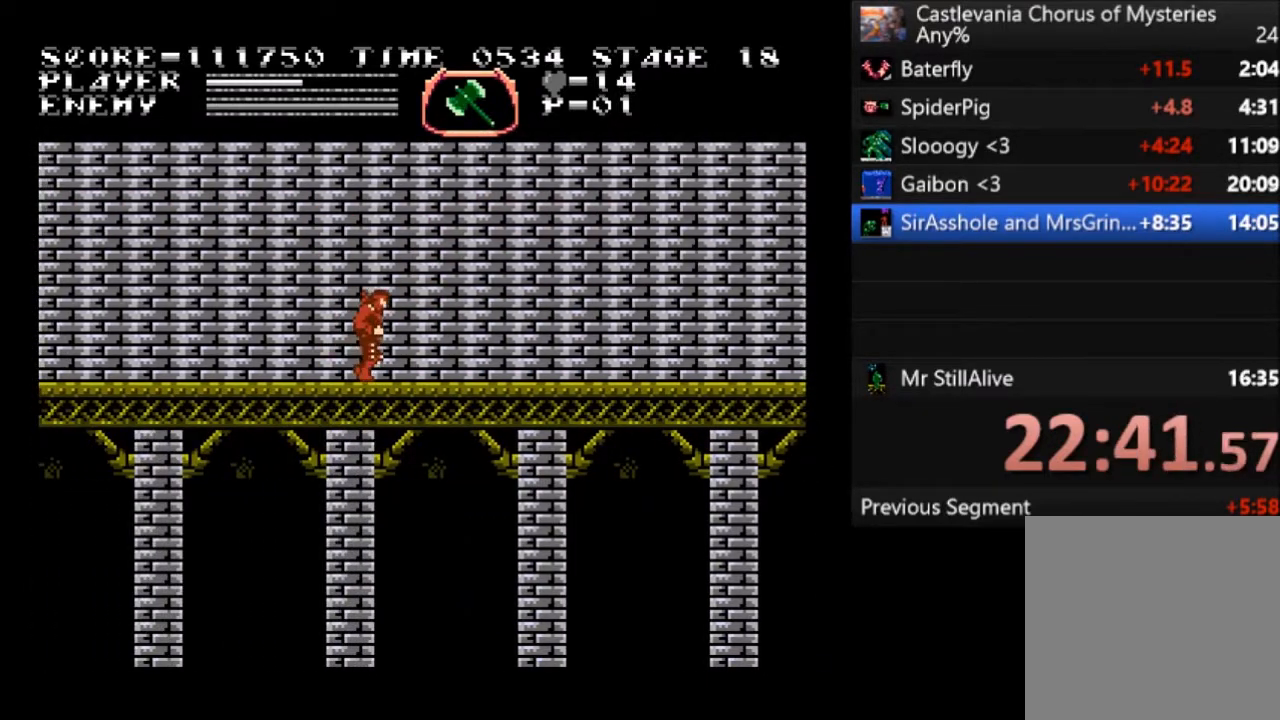
{"buttons": ["CROSS", "SQUARE", "DPAD_RIGHT"], "left_stick": "center", "events": [[201, "CROSS", "down"], [367, "SQUARE", "down"]]}
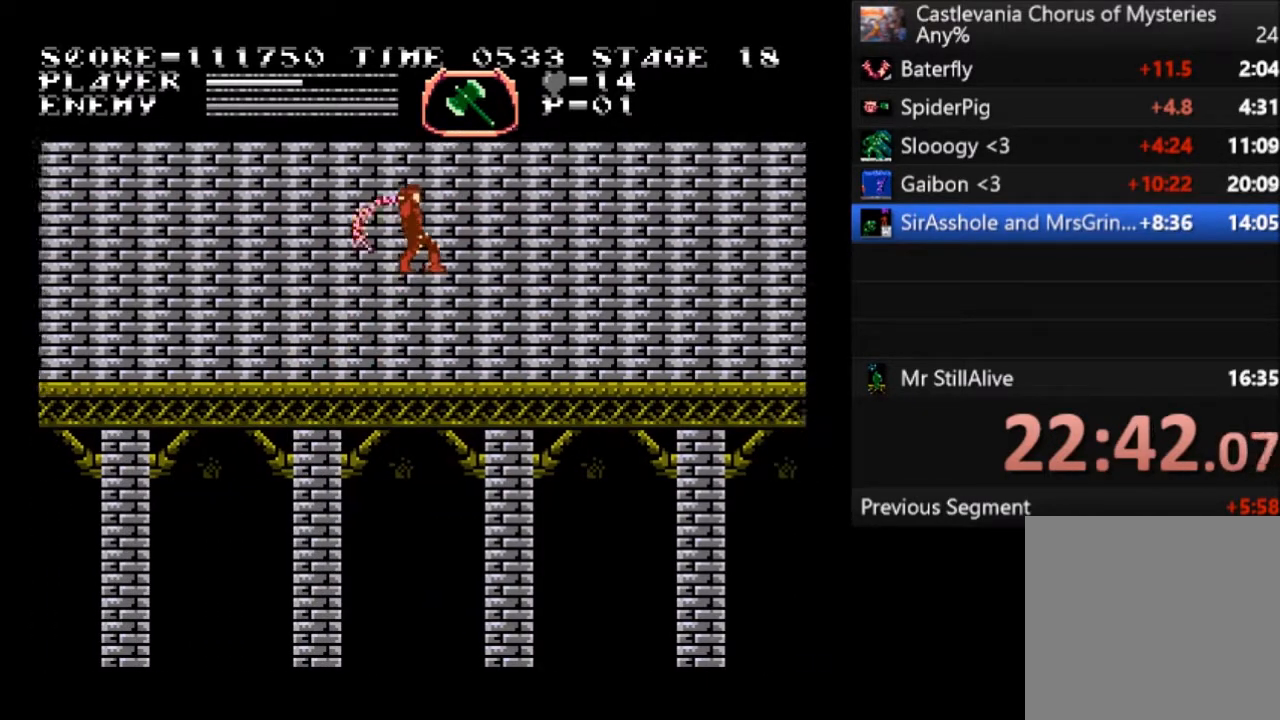
{"buttons": ["CROSS", "DPAD_RIGHT"], "left_stick": "center", "events": [[33, "DPAD_RIGHT", "up"], [67, "CROSS", "up"], [133, "SQUARE", "up"], [200, "DPAD_RIGHT", "down"], [500, "CROSS", "down"]]}
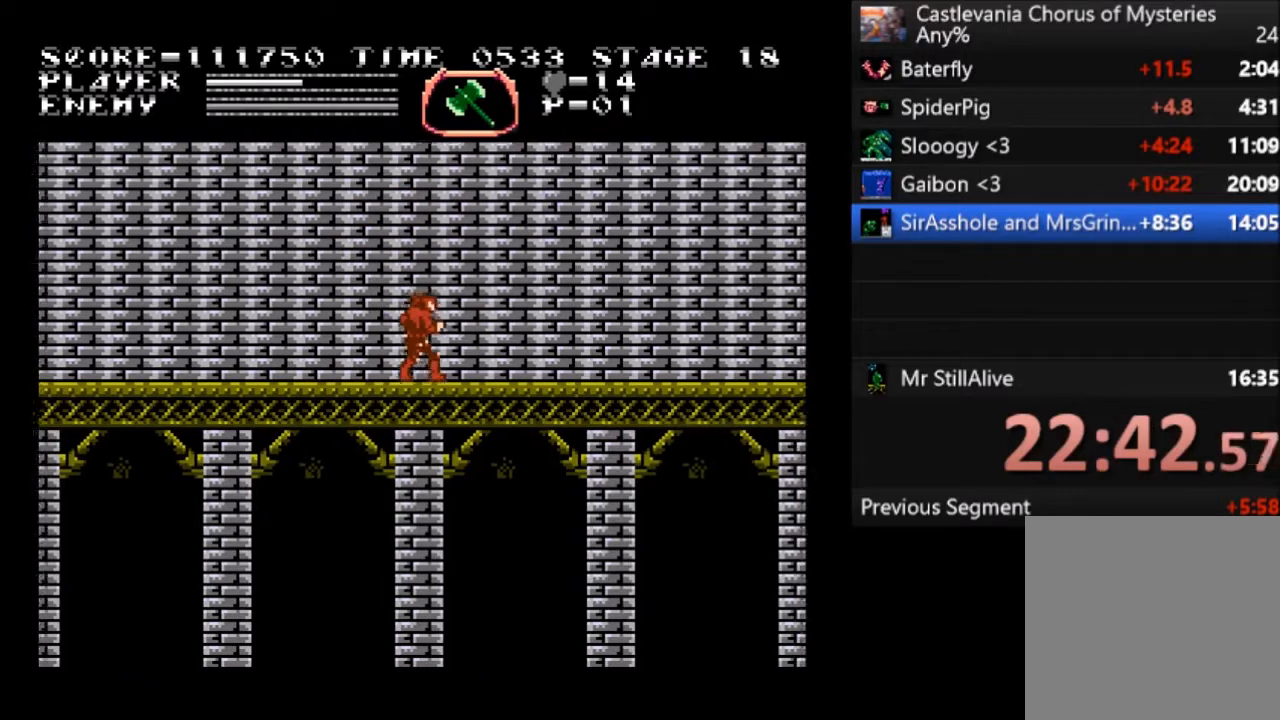
{"buttons": ["DPAD_RIGHT"], "left_stick": "center", "events": [[67, "SQUARE", "down"], [334, "CROSS", "up"], [368, "SQUARE", "up"]]}
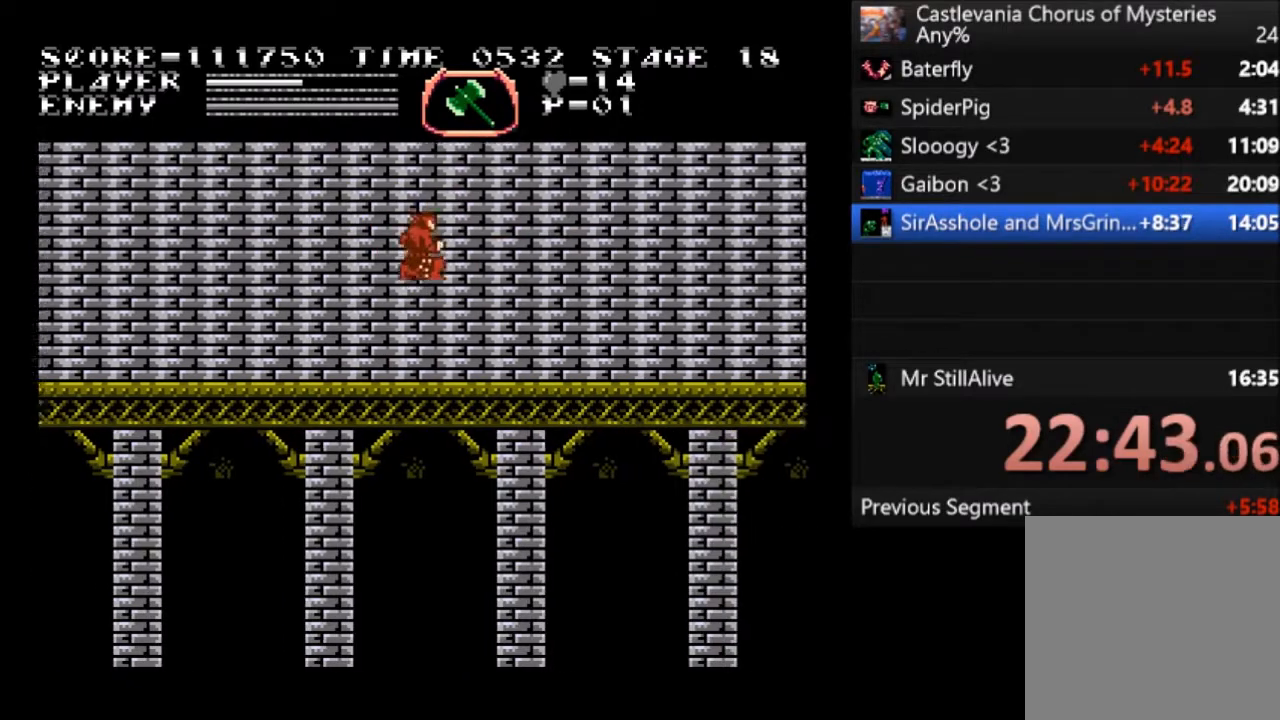
{"buttons": ["CROSS", "SQUARE", "DPAD_RIGHT"], "left_stick": "center", "events": [[267, "CROSS", "down"], [467, "SQUARE", "down"]]}
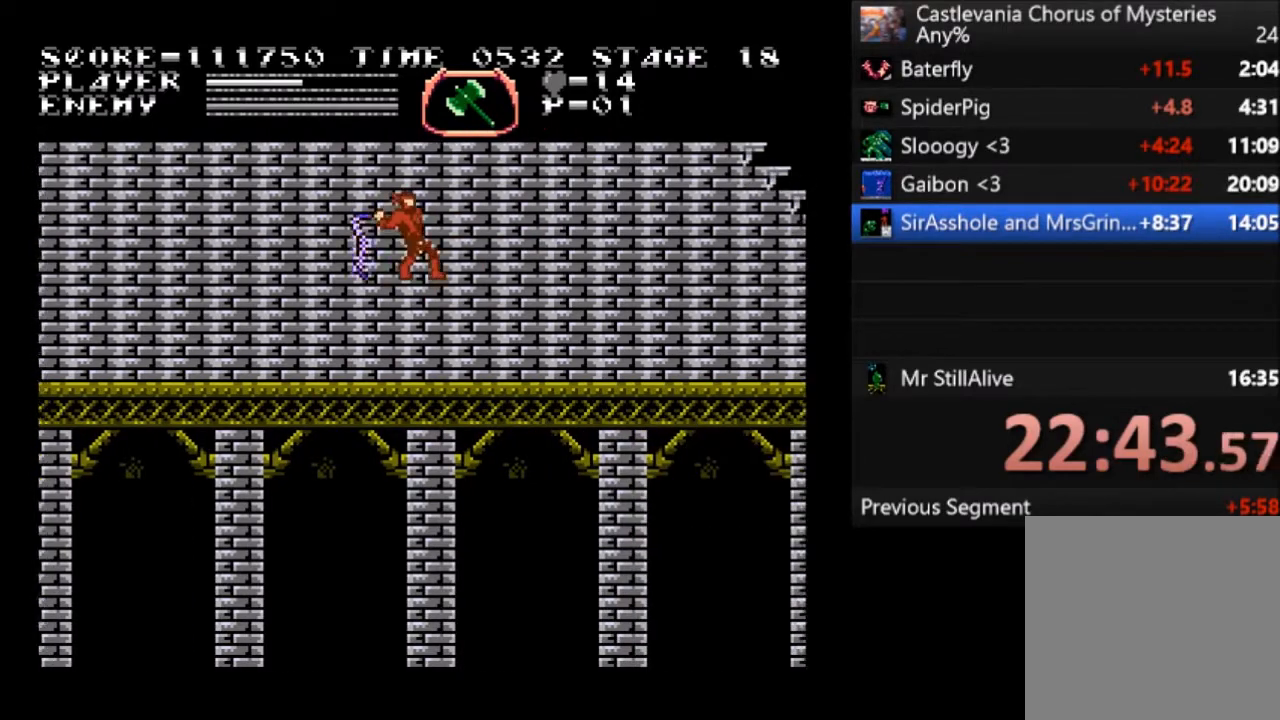
{"buttons": ["DPAD_RIGHT"], "left_stick": "center", "events": [[167, "CROSS", "up"], [201, "SQUARE", "up"]]}
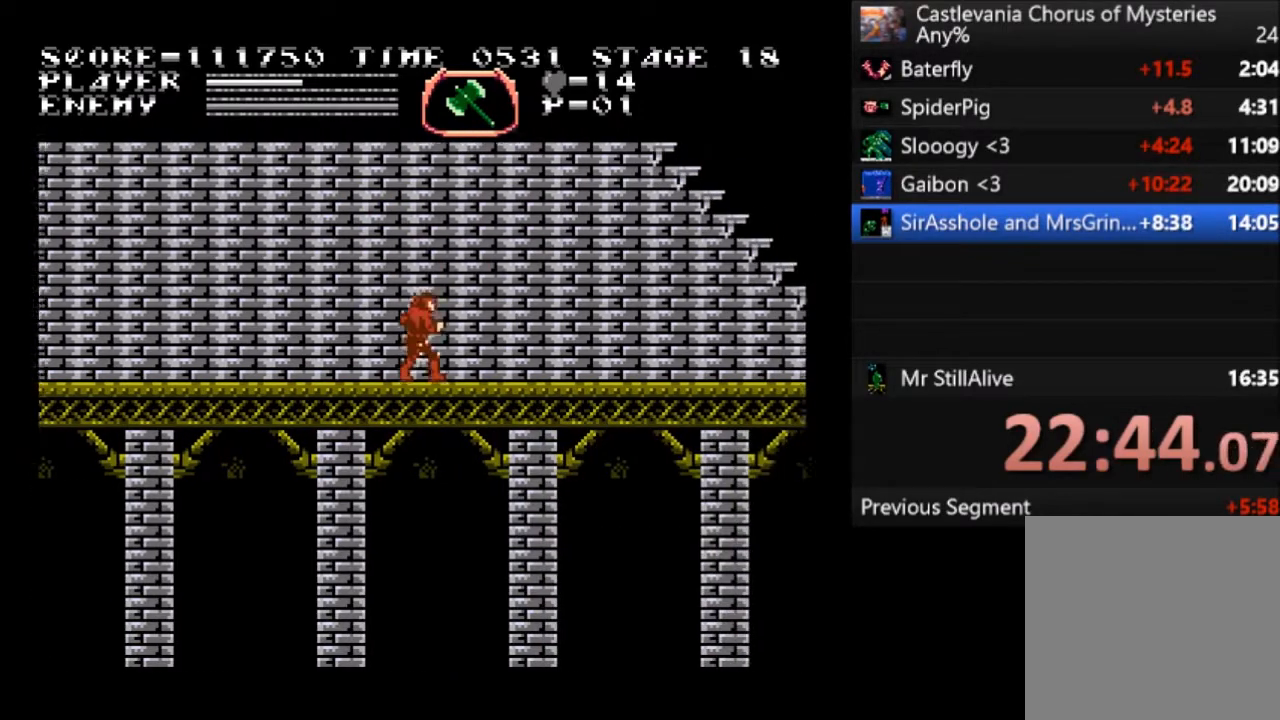
{"buttons": ["DPAD_RIGHT"], "left_stick": "center", "events": [[67, "CROSS", "down"], [167, "SQUARE", "down"], [400, "CROSS", "up"], [434, "SQUARE", "up"]]}
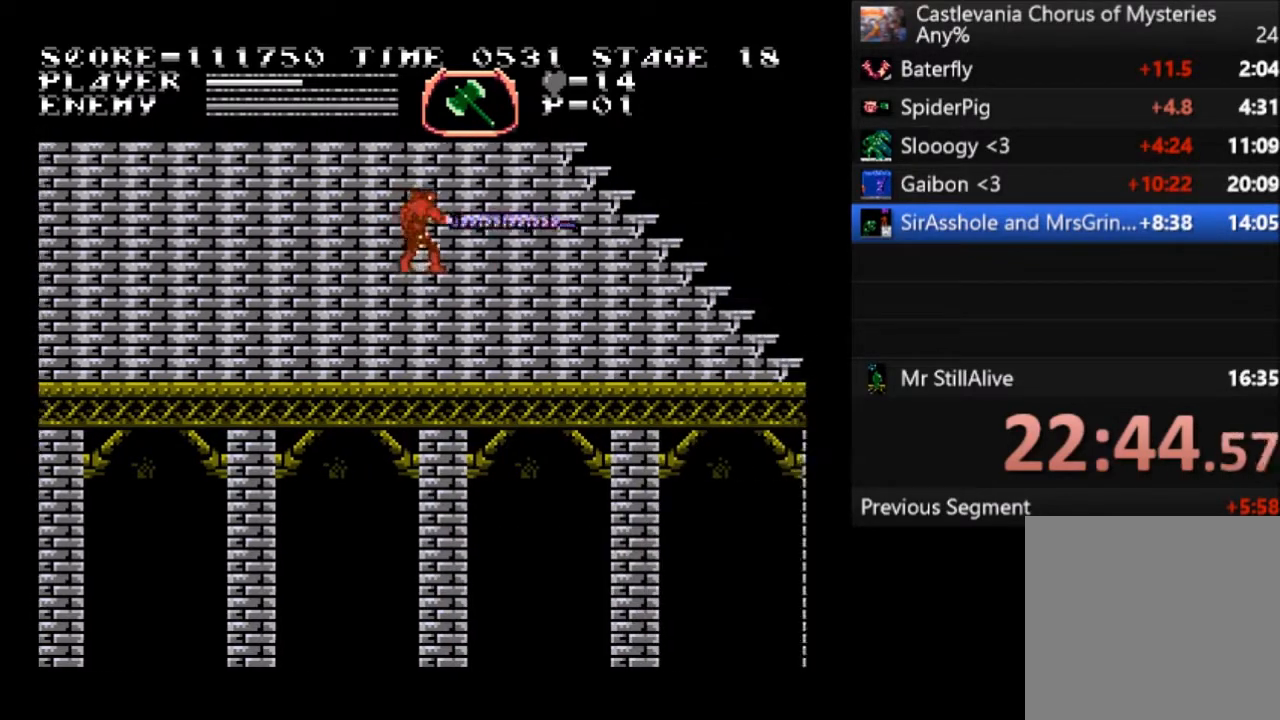
{"buttons": ["CROSS", "SQUARE", "DPAD_RIGHT"], "left_stick": "center", "events": [[368, "CROSS", "down"], [434, "SQUARE", "down"]]}
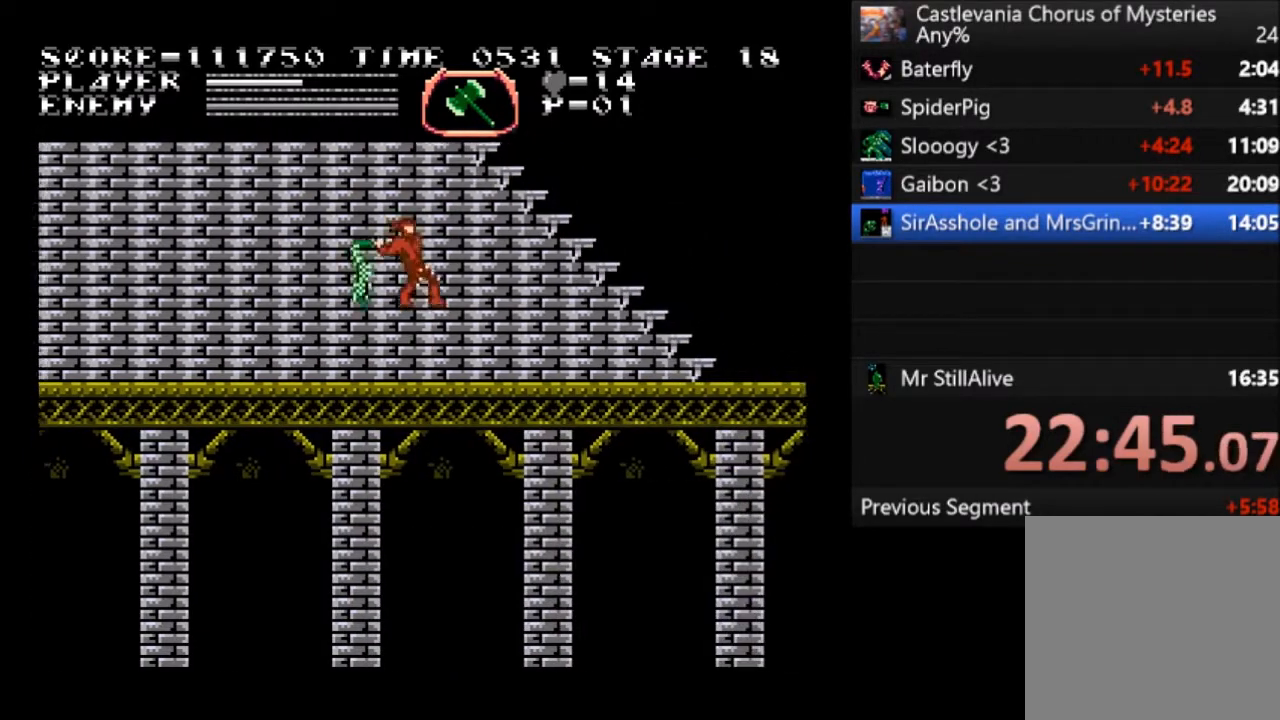
{"buttons": ["DPAD_RIGHT"], "left_stick": "center", "events": [[167, "CROSS", "up"], [234, "SQUARE", "up"]]}
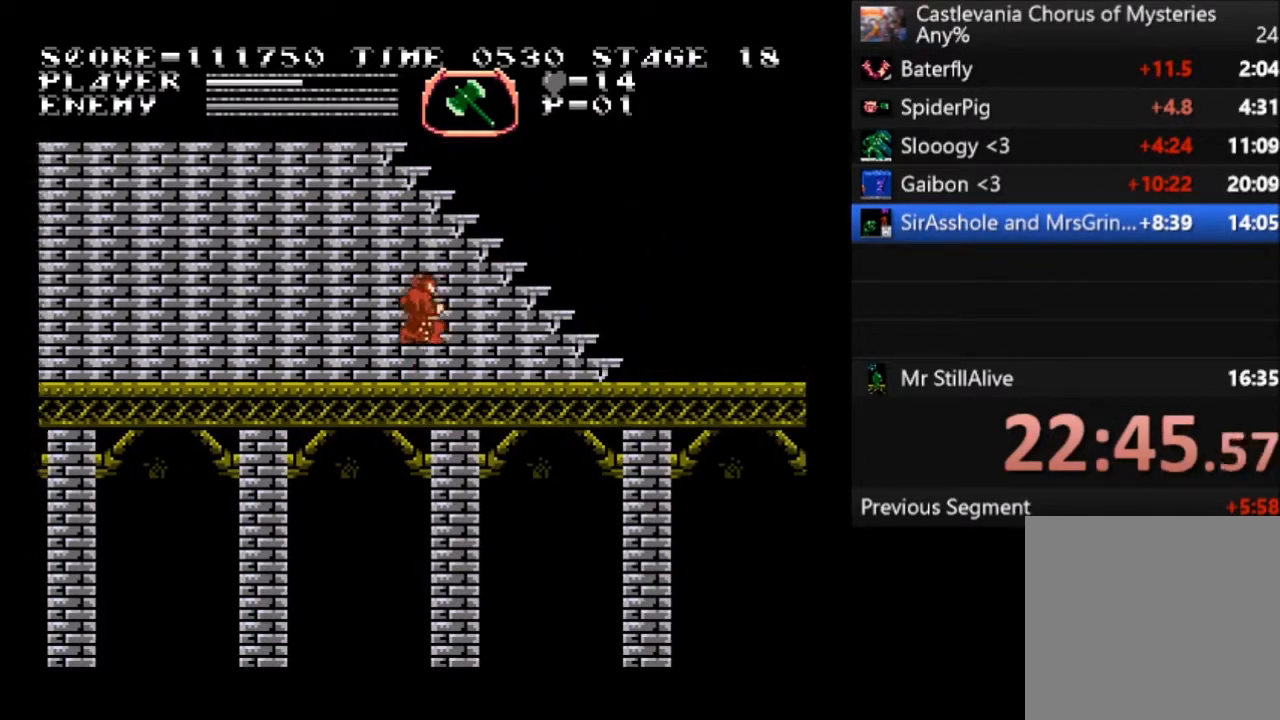
{"buttons": ["DPAD_RIGHT"], "left_stick": "center", "events": []}
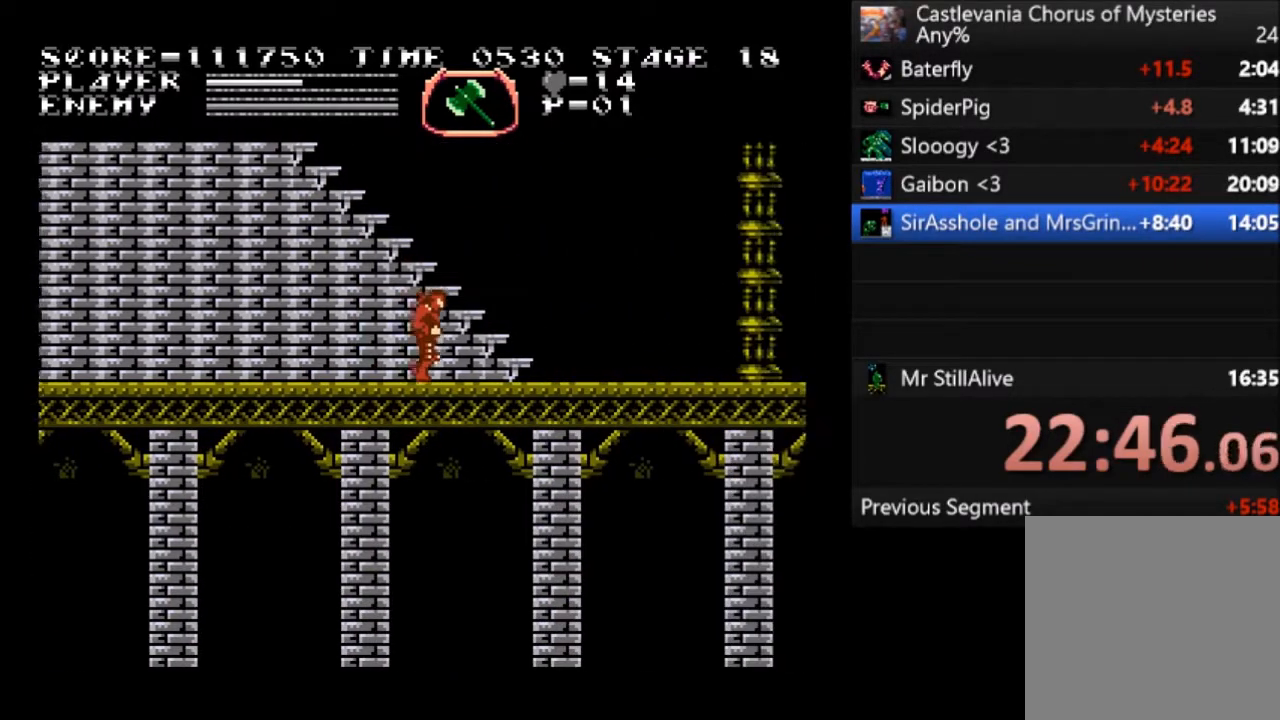
{"buttons": ["DPAD_UP"], "left_stick": "center", "events": [[467, "DPAD_UP", "down"], [500, "DPAD_RIGHT", "up"]]}
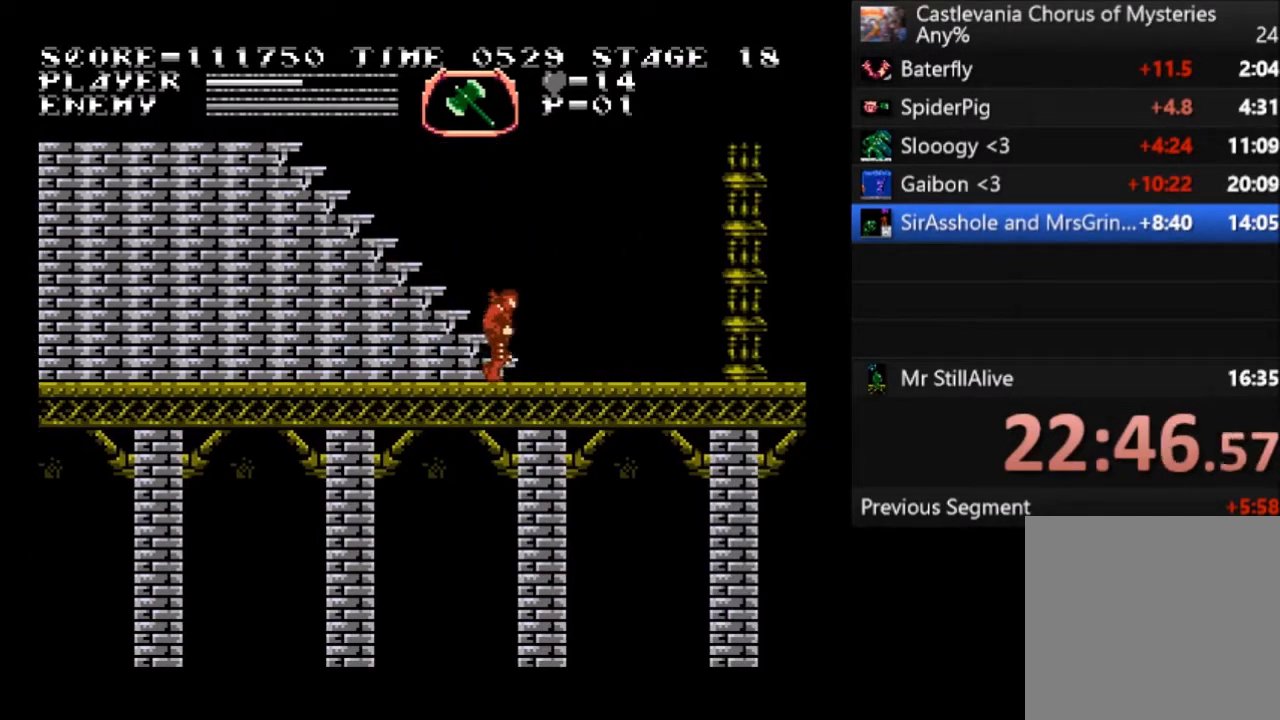
{"buttons": ["DPAD_UP"], "left_stick": "center", "events": []}
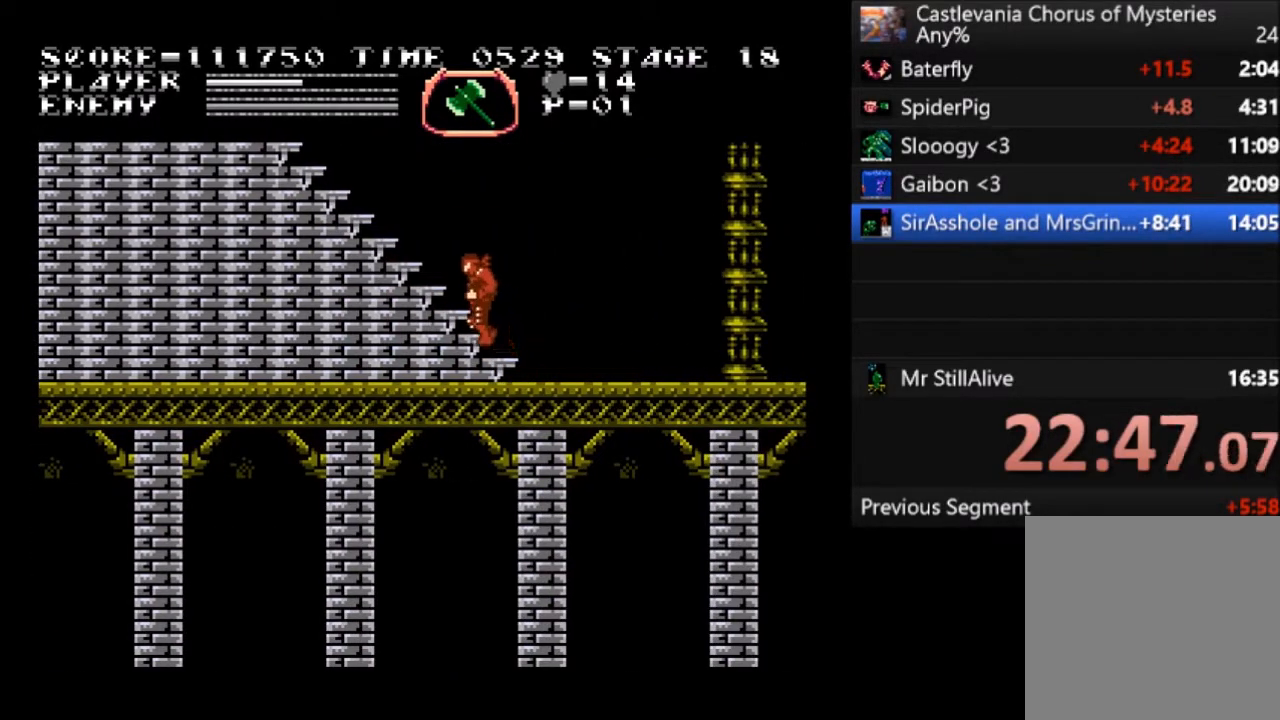
{"buttons": ["DPAD_UP"], "left_stick": "center", "events": []}
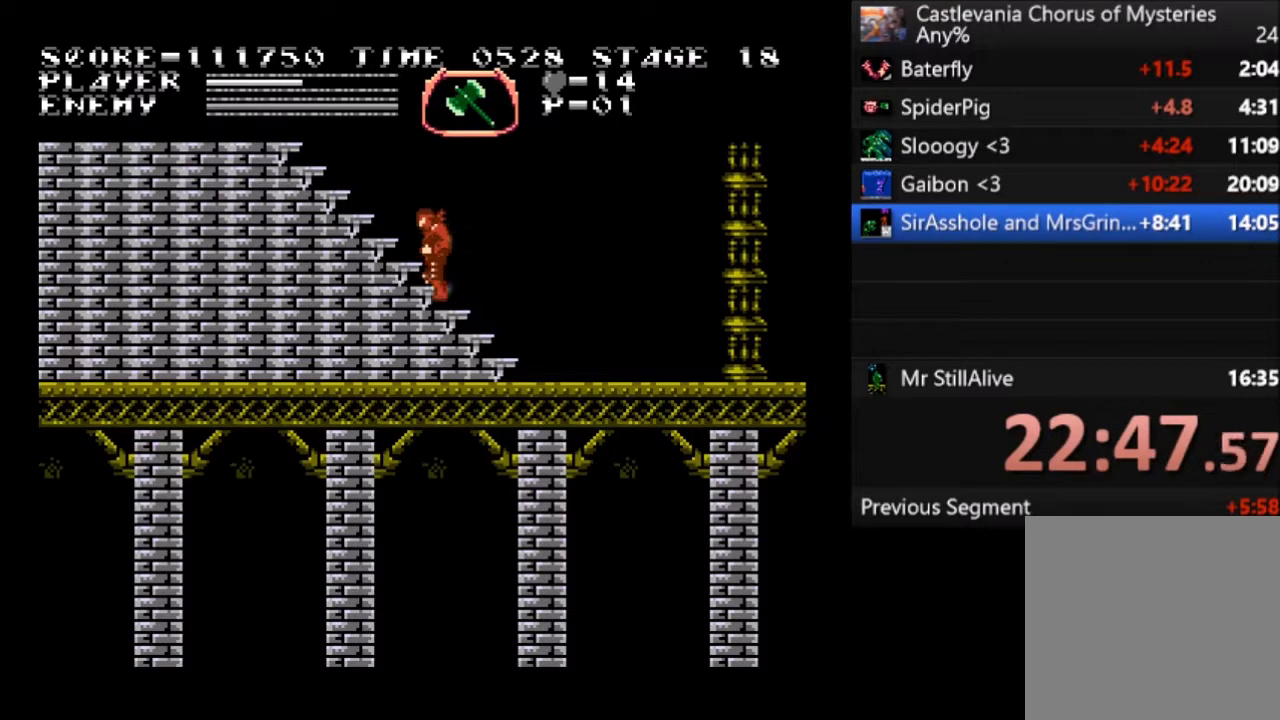
{"buttons": ["DPAD_UP"], "left_stick": "center", "events": []}
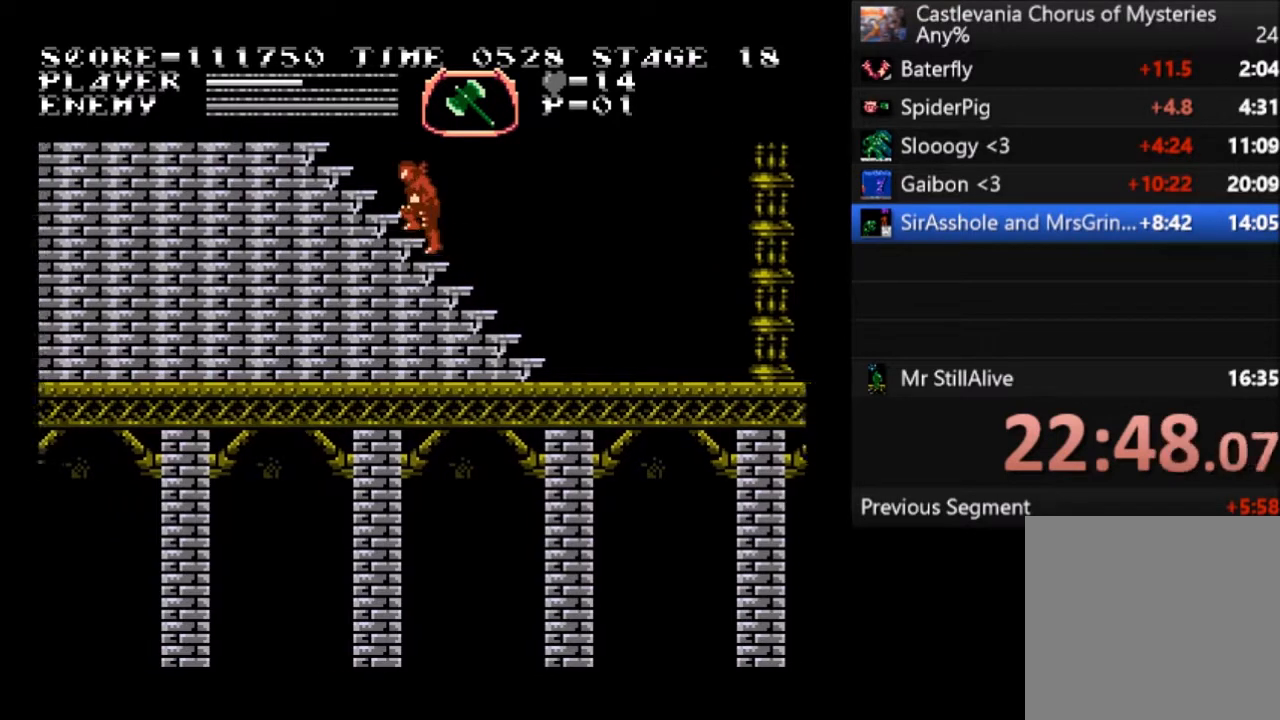
{"buttons": ["DPAD_UP"], "left_stick": "center", "events": []}
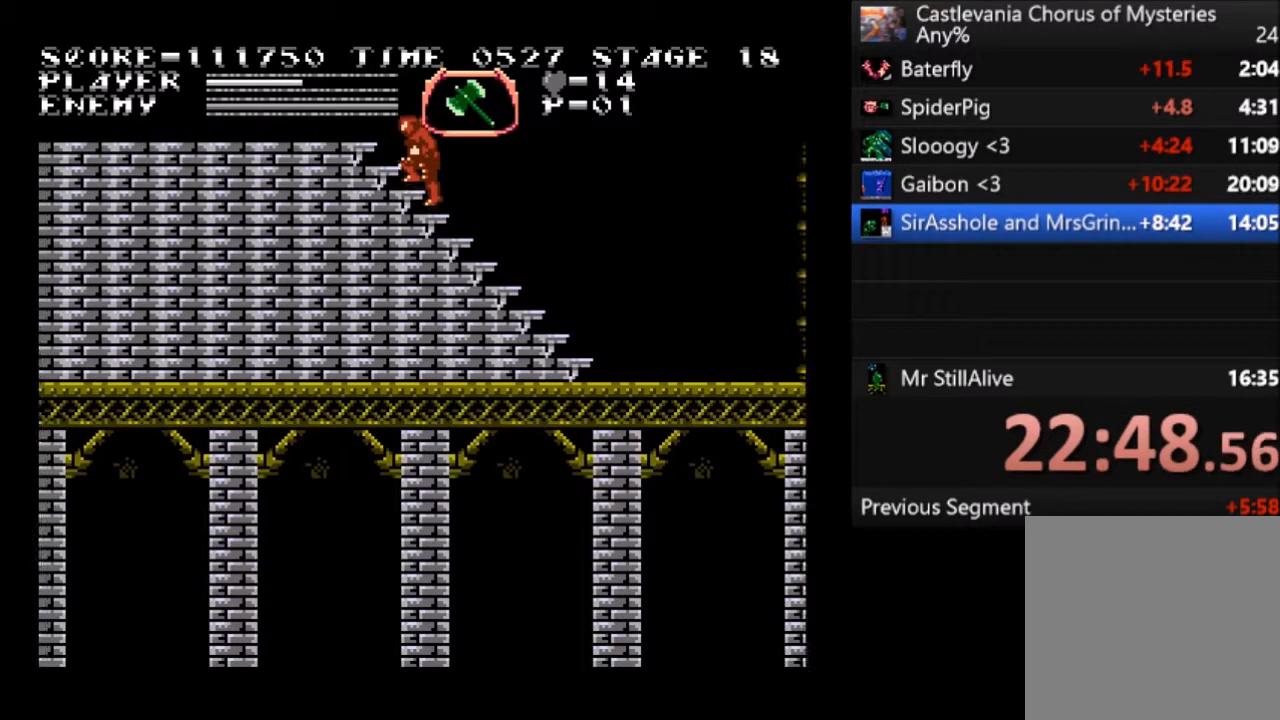
{"buttons": ["DPAD_UP"], "left_stick": "center", "events": []}
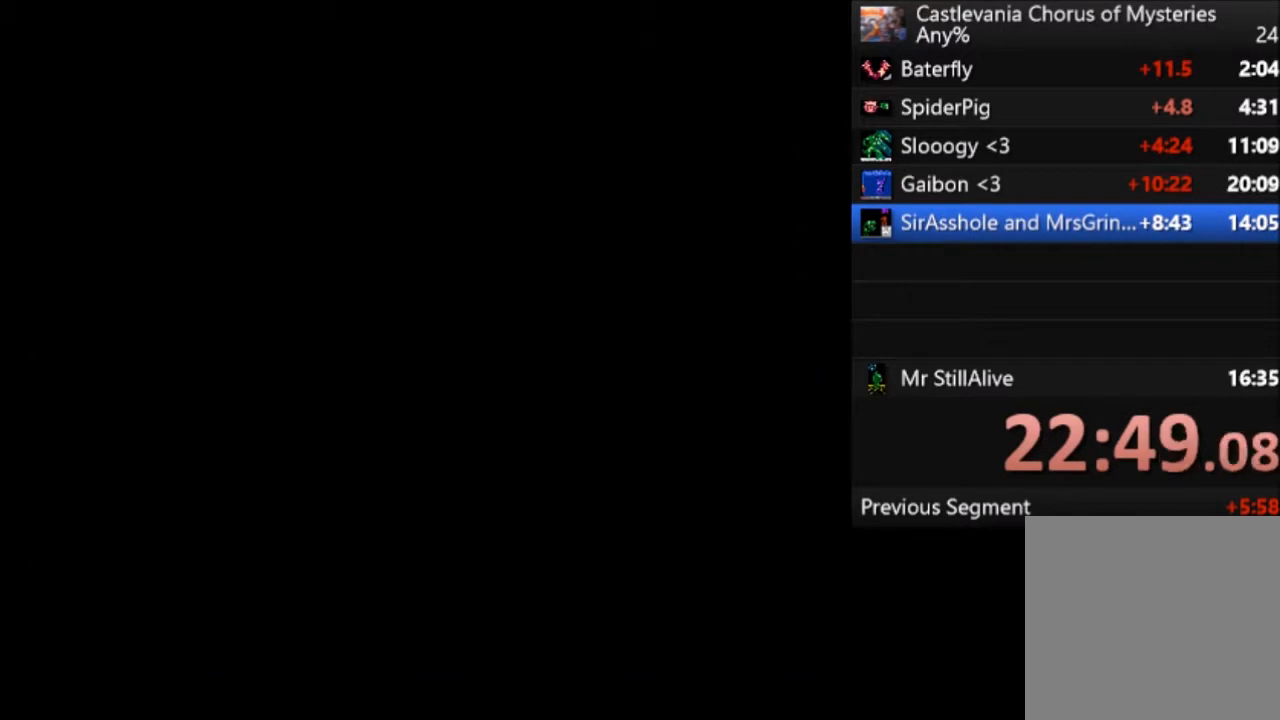
{"buttons": ["DPAD_UP"], "left_stick": "center", "events": []}